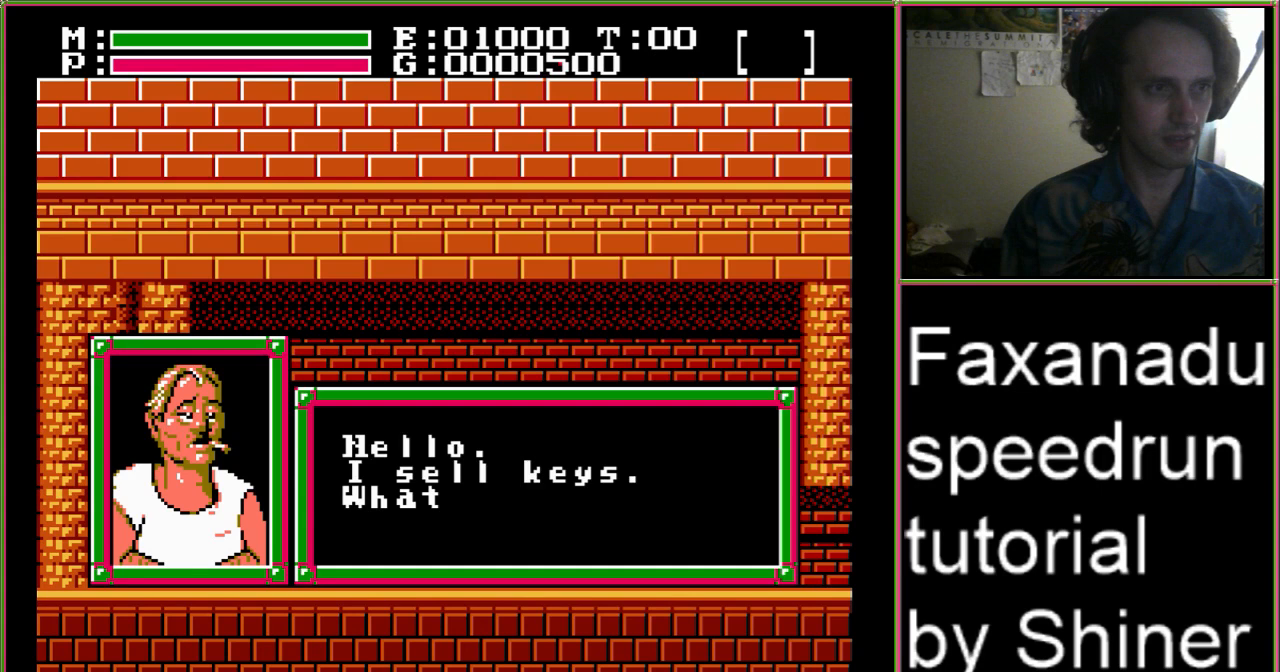
Gameplay with a controller (Nintendo layout); each line is a JSON object with the inputs held at the frame after it. "events" lists button and stick changes between this image and that frame as [ms after this image, input, new state], when the widget could be followed in between. Not read: L3 R3.
{"buttons": ["DPAD_LEFT"], "events": []}
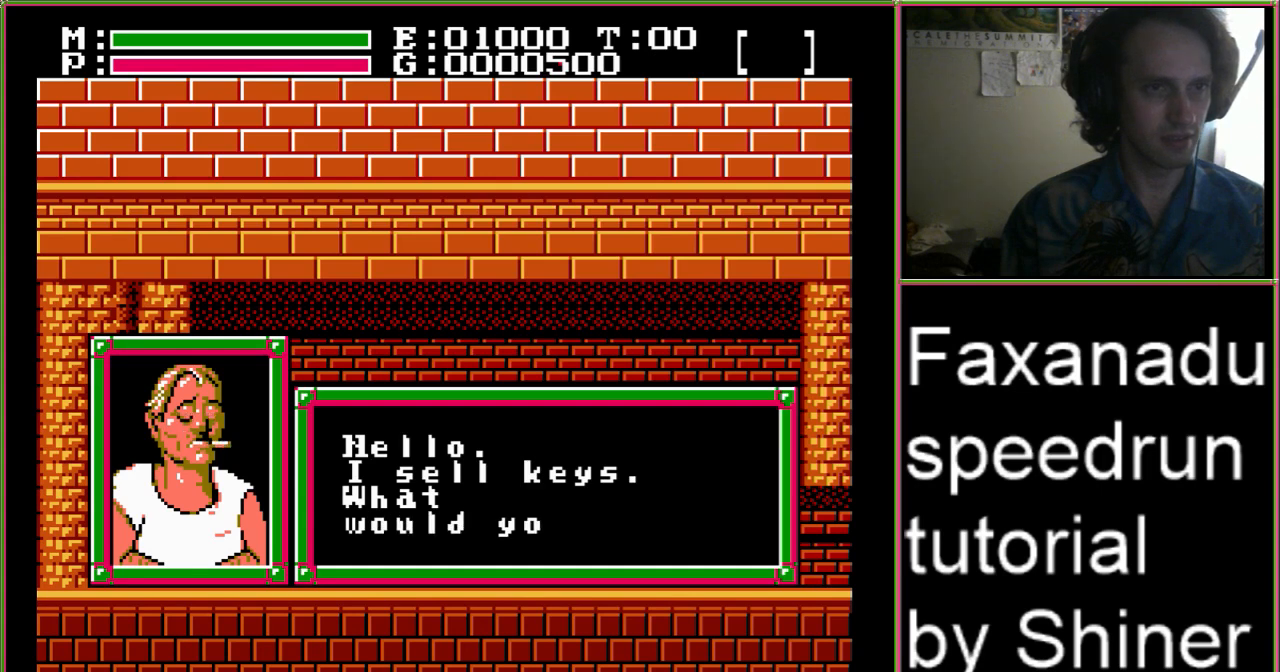
{"buttons": [], "events": [[167, "DPAD_LEFT", "up"]]}
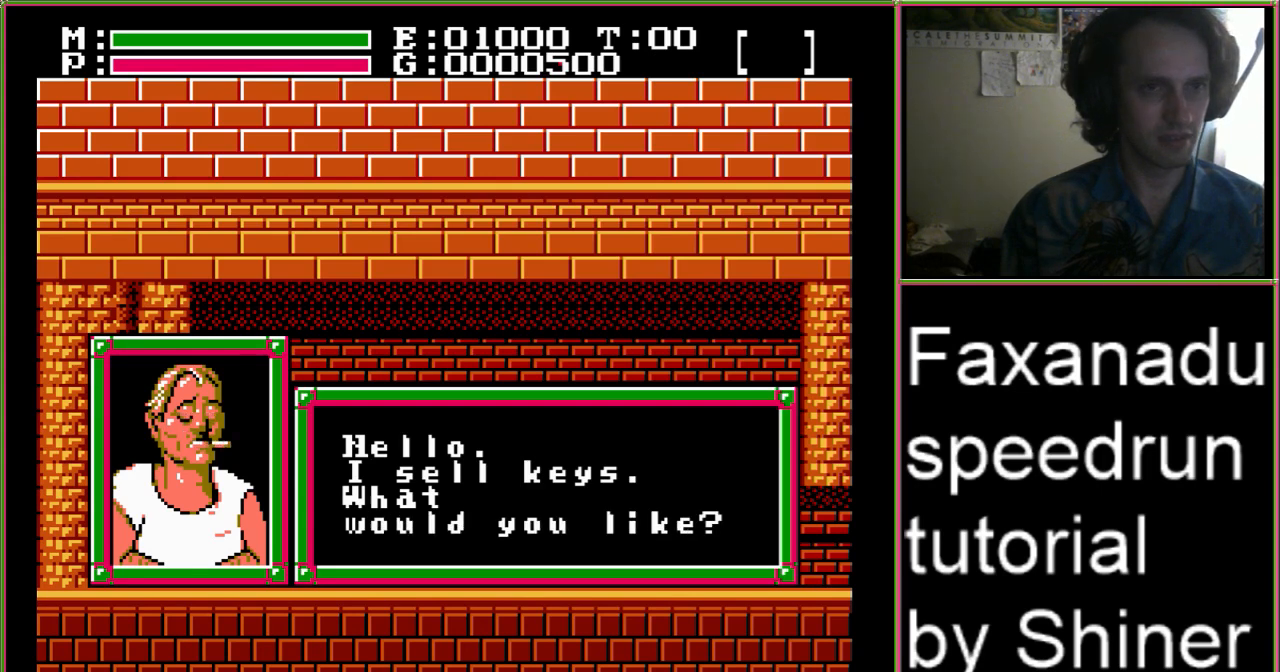
{"buttons": [], "events": [[67, "A", "down"], [333, "A", "up"]]}
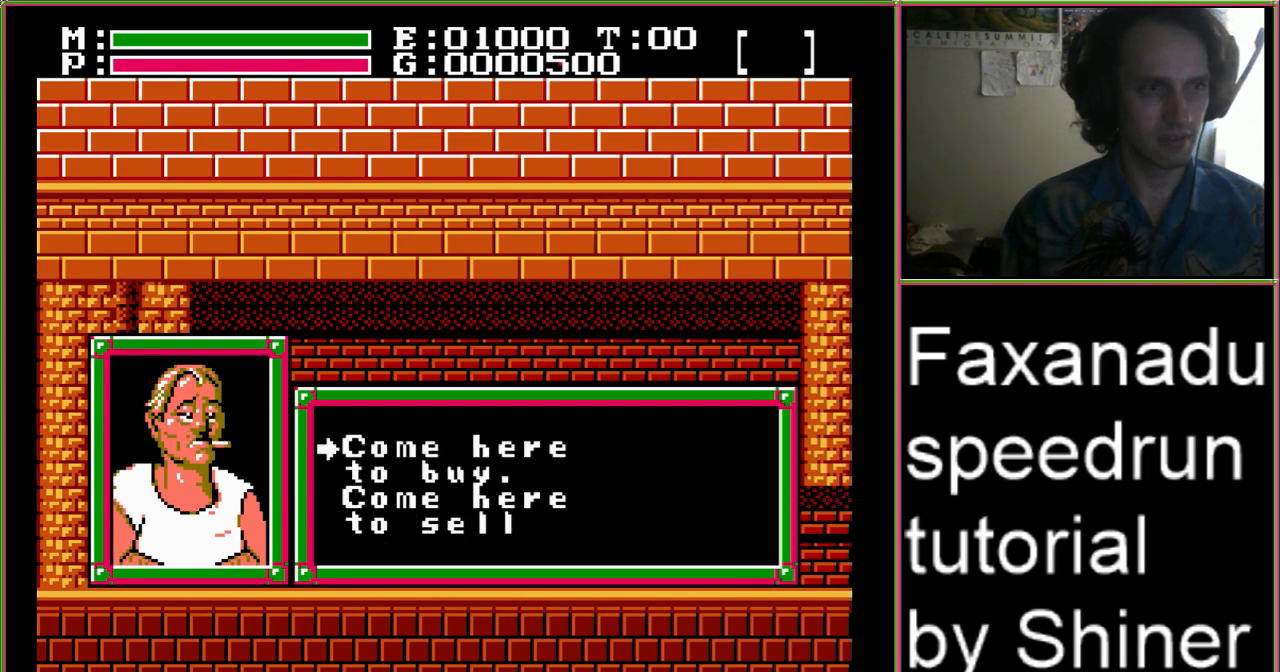
{"buttons": [], "events": [[67, "A", "down"], [267, "A", "up"]]}
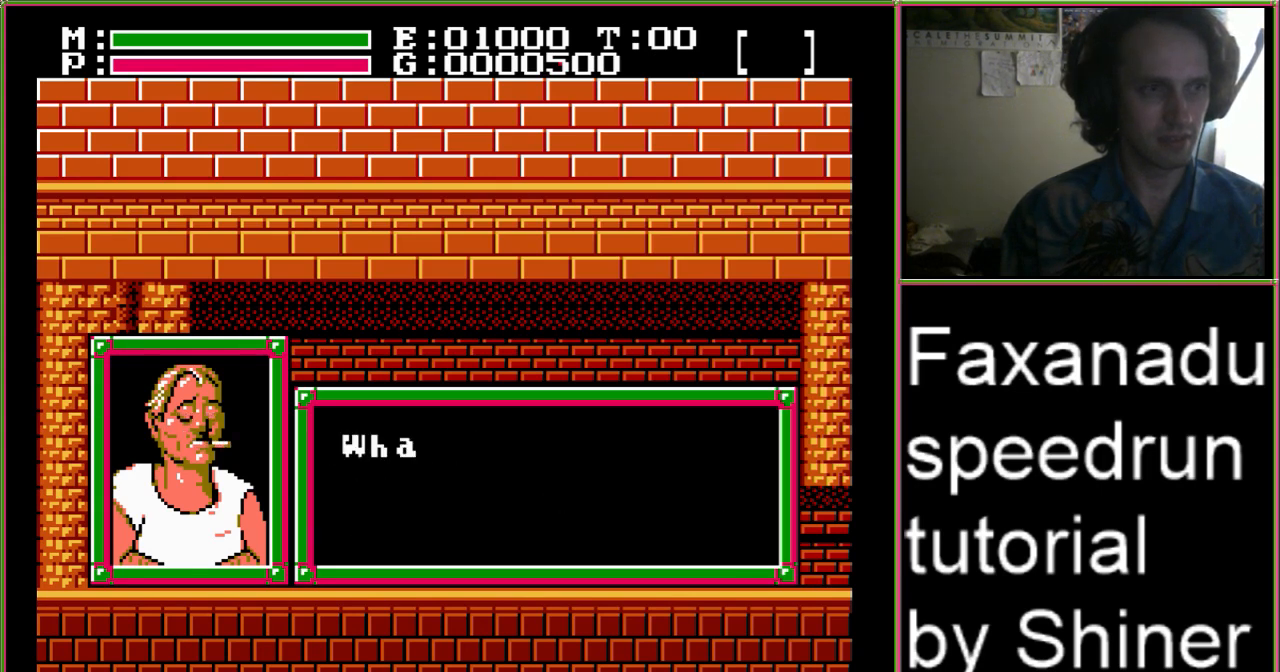
{"buttons": [], "events": []}
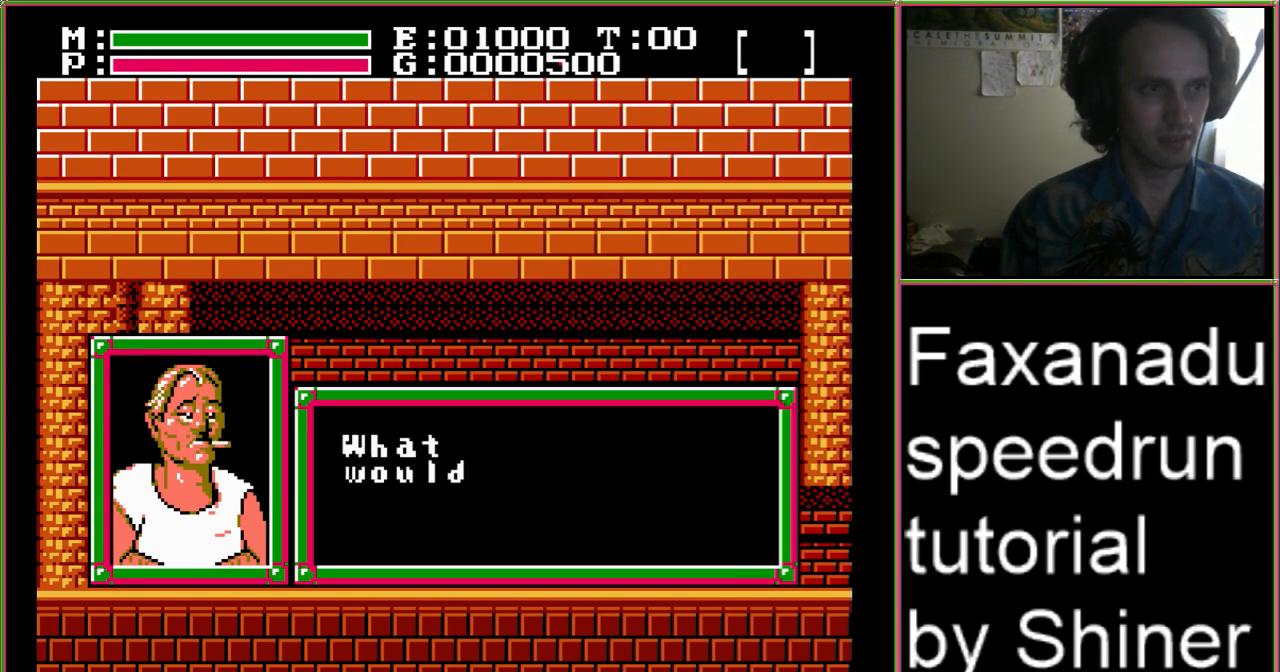
{"buttons": [], "events": []}
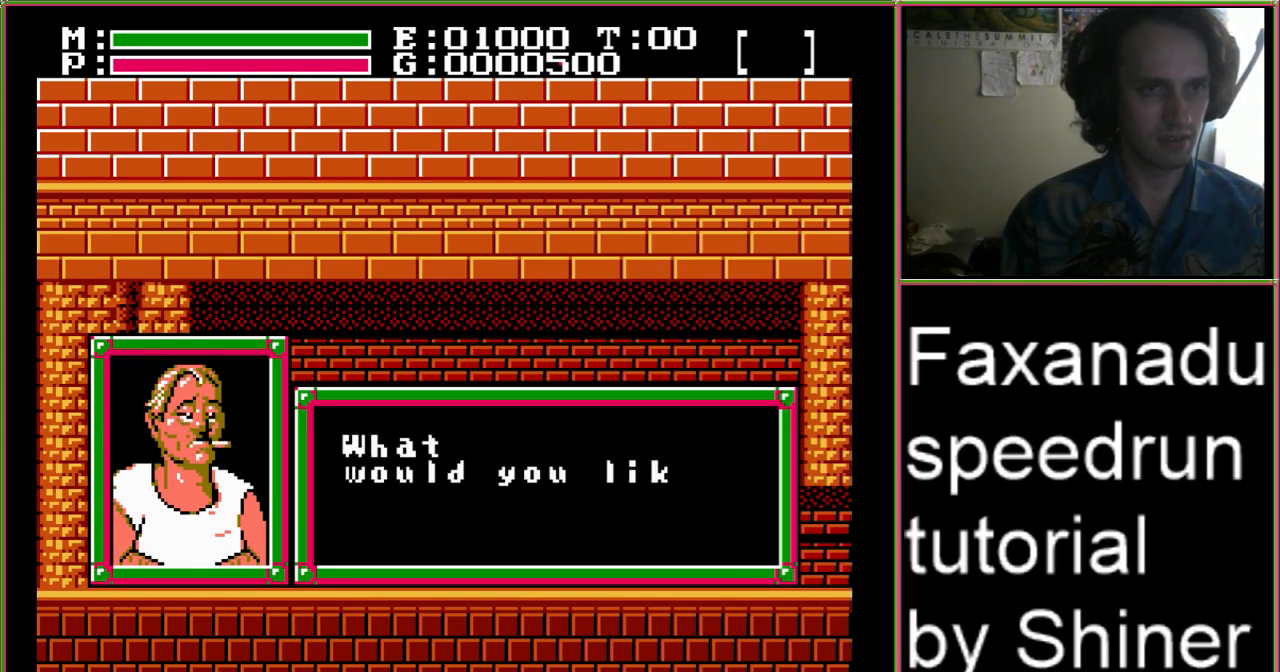
{"buttons": [], "events": [[333, "A", "down"], [500, "A", "up"]]}
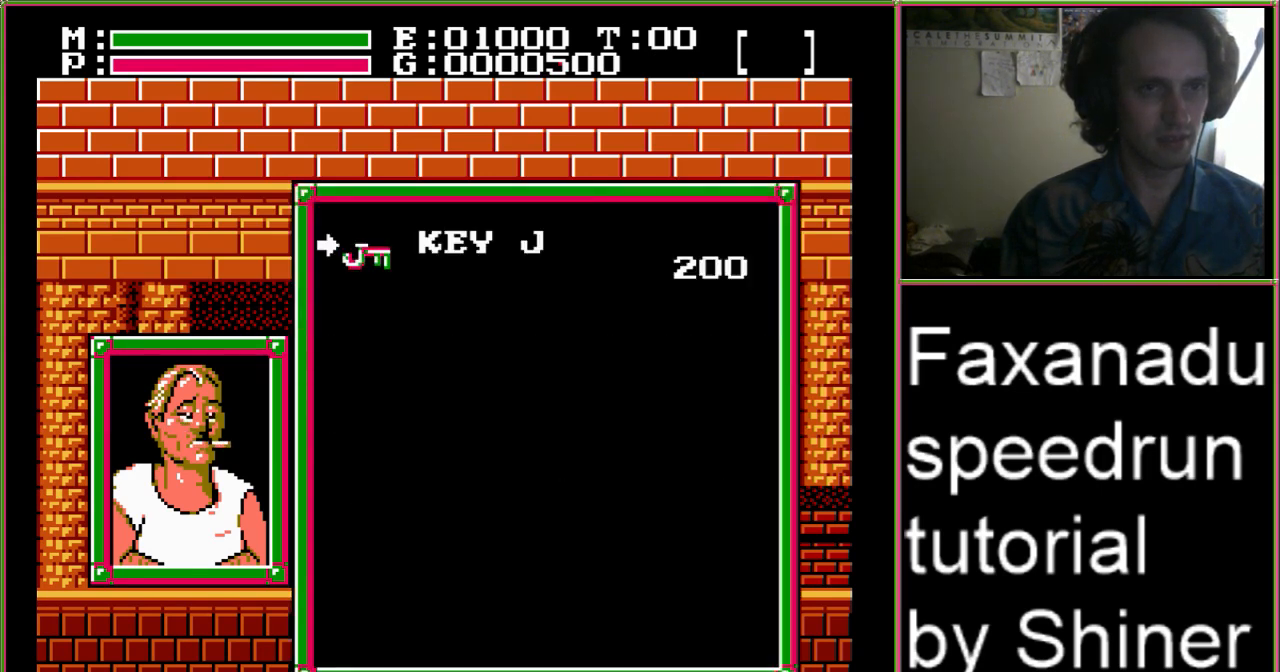
{"buttons": [], "events": [[100, "DPAD_UP", "down"], [200, "DPAD_UP", "up"], [233, "A", "down"], [400, "A", "up"]]}
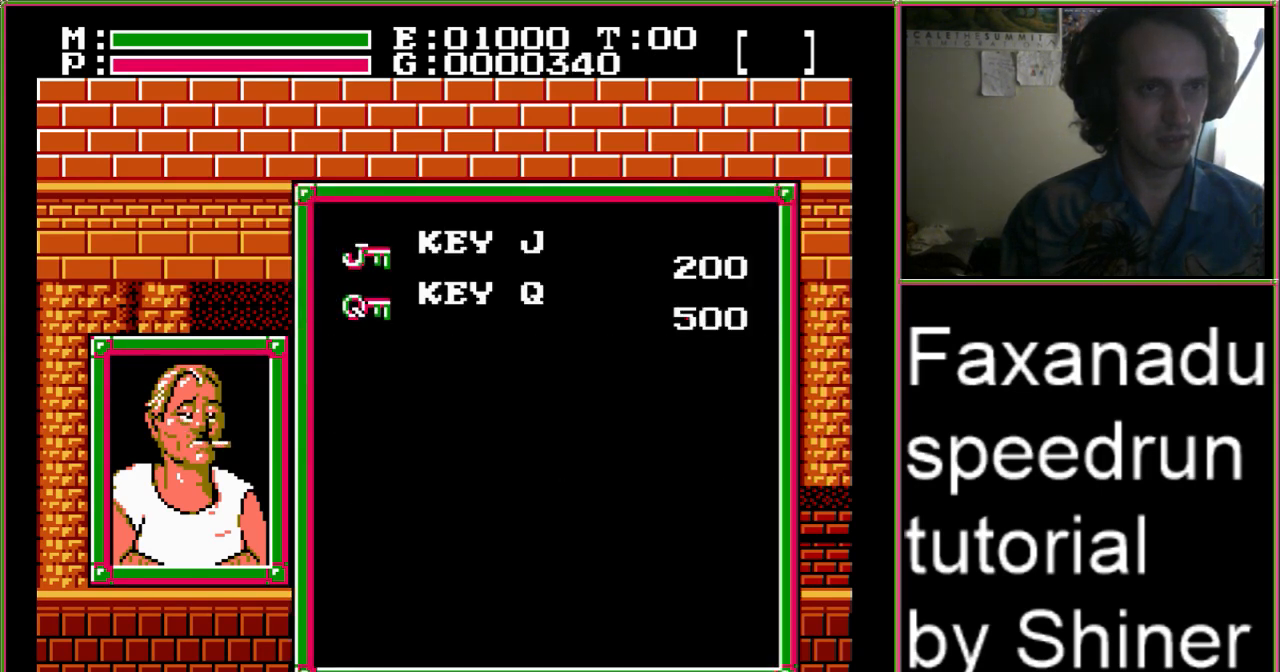
{"buttons": [], "events": []}
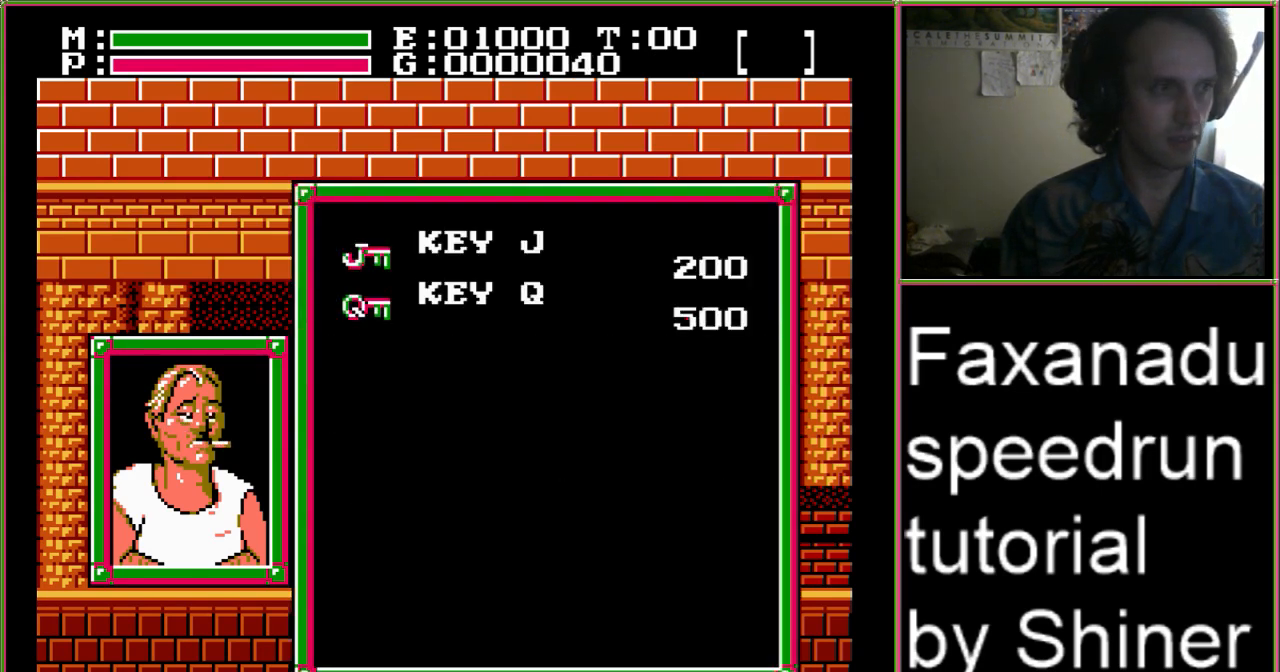
{"buttons": ["DPAD_RIGHT"], "events": [[433, "DPAD_RIGHT", "down"]]}
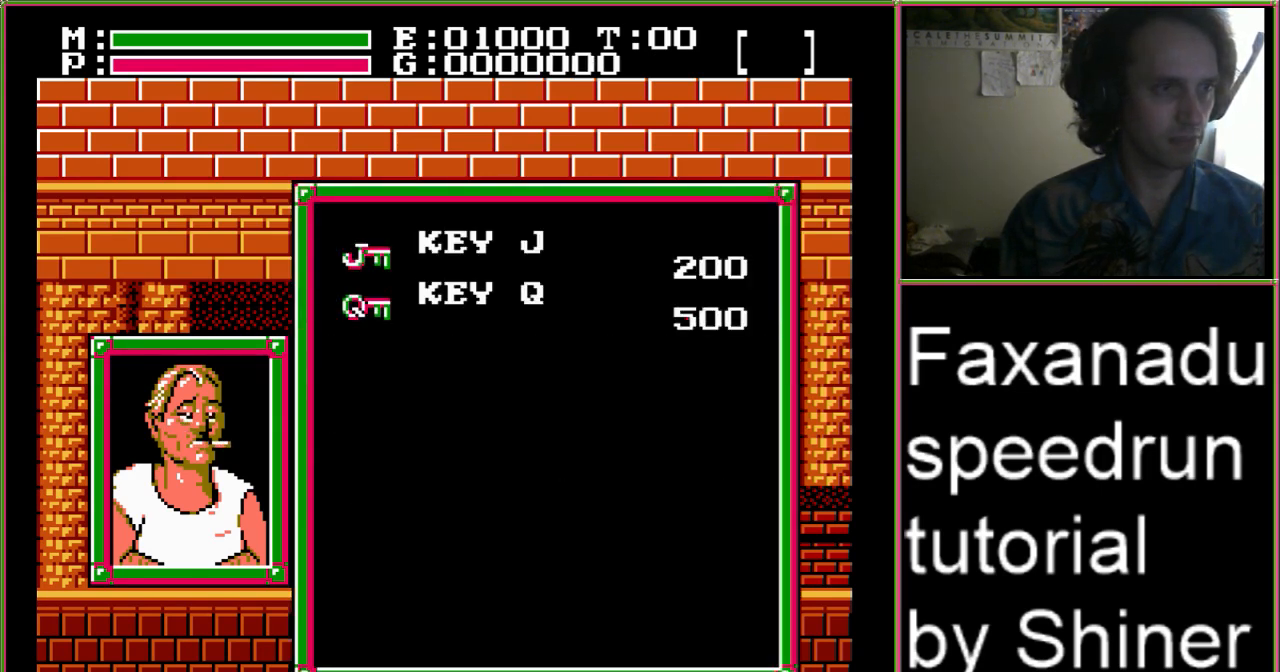
{"buttons": ["DPAD_RIGHT"], "events": []}
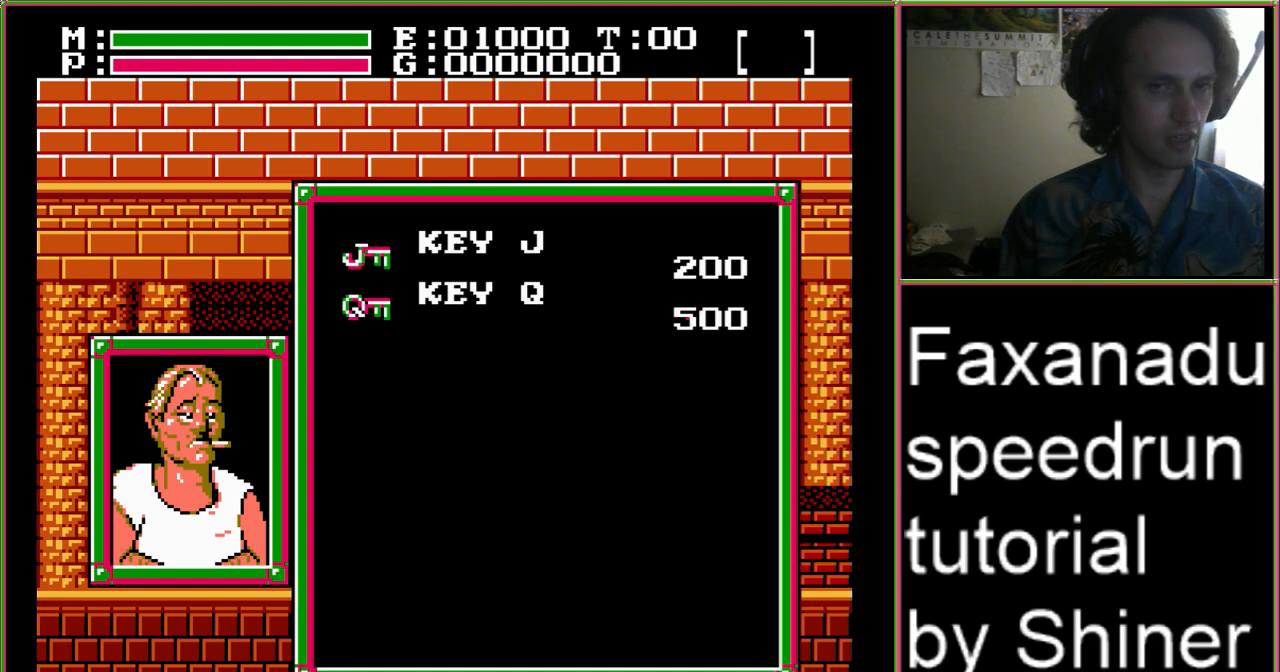
{"buttons": ["DPAD_RIGHT"], "events": []}
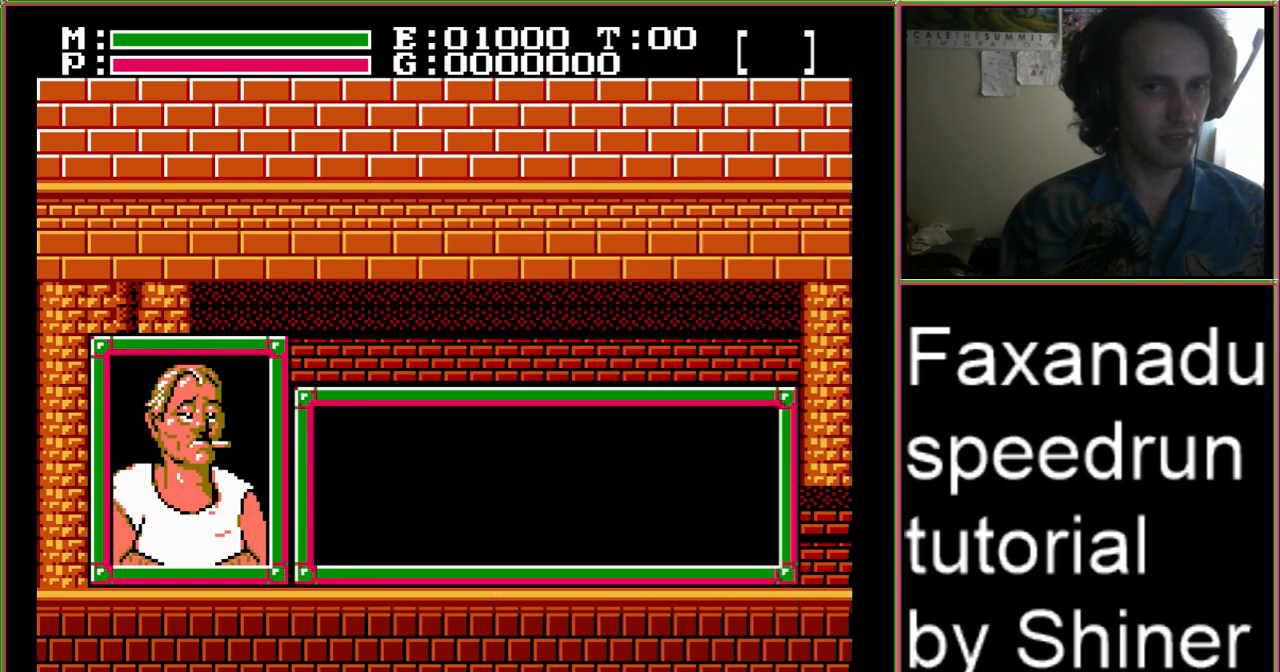
{"buttons": ["B", "DPAD_RIGHT"], "events": [[367, "B", "down"]]}